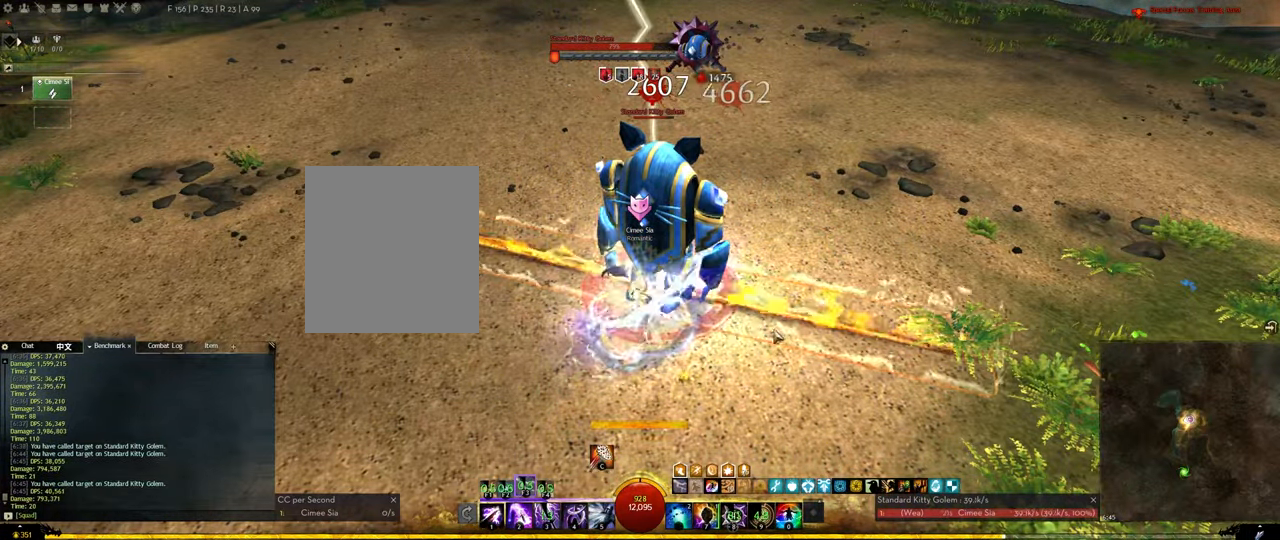
Gameplay with keyboard; each line is a JSON object with the keys held at the frame after it. "events" lists presses ("down") and releases ("up") of "1", "2", "3", "4", "5", "a", "alt", "c", "ctrl", "d", "e", "f", "f1", "f2", "f3", "f4", "f5", "q", "r", "s", "shift", "space", "tab", "tilde", "v", "w", "x" and "z" between this image and that frame as [ms after this image, input, new state], when the widget could be followed in between. No other keys are recorded. Mouse input is not recorded.
{"keys": ["1"], "events": [[100, "1", "down"], [250, "1", "up"], [283, "1", "down"], [383, "1", "up"], [483, "1", "down"]]}
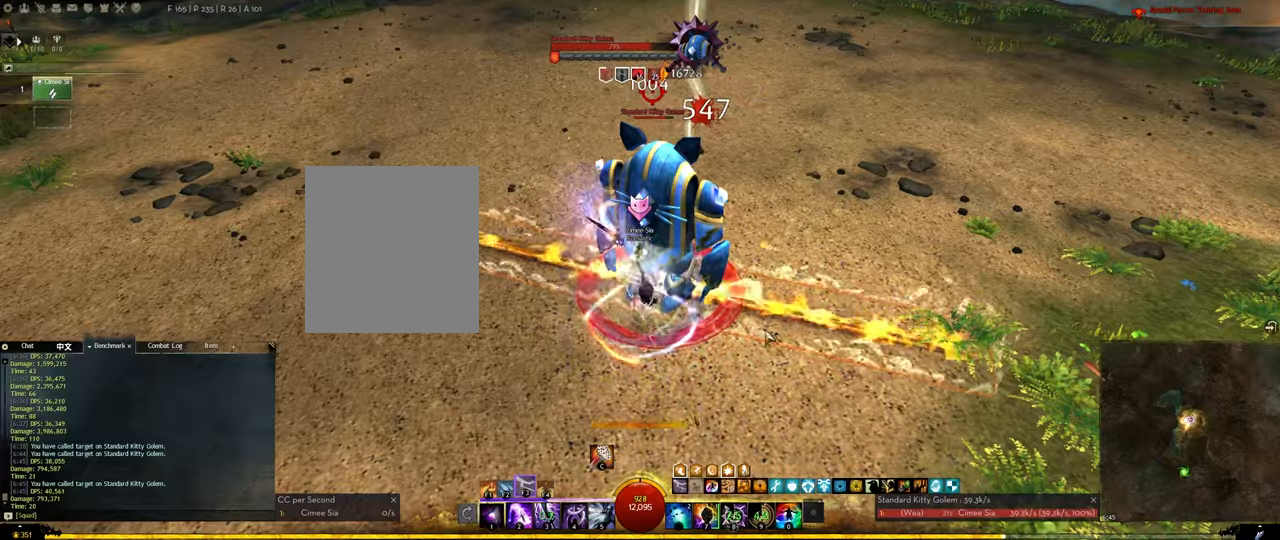
{"keys": ["3"], "events": [[67, "1", "up"], [117, "1", "down"], [217, "1", "up"], [267, "1", "down"], [400, "1", "up"], [500, "3", "down"]]}
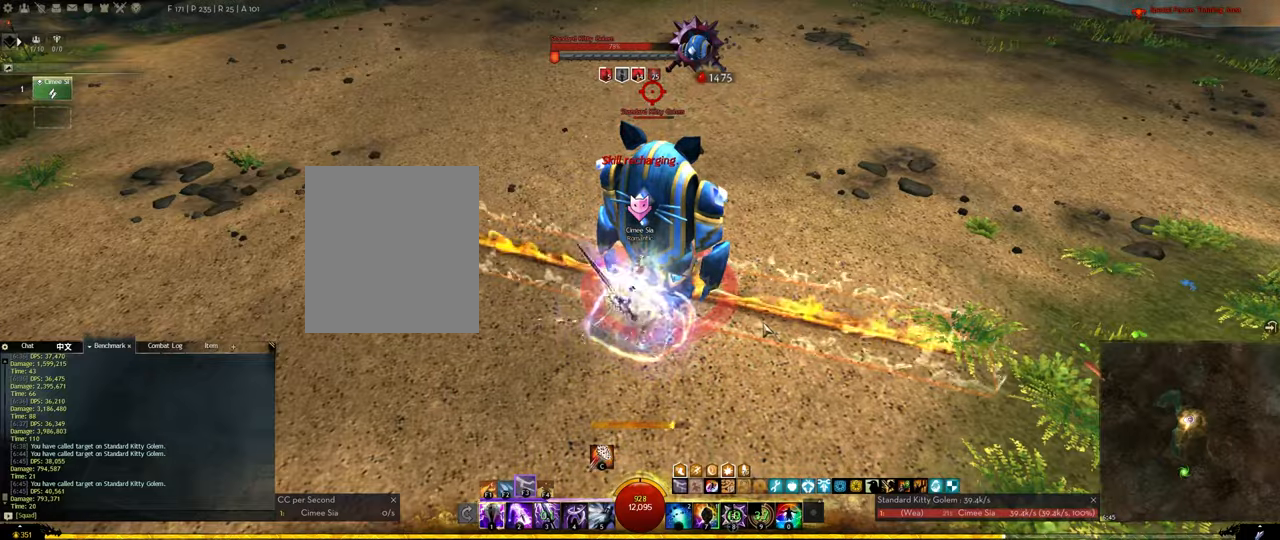
{"keys": ["f1"], "events": [[33, "3", "up"], [83, "3", "down"], [317, "3", "up"], [417, "f1", "down"]]}
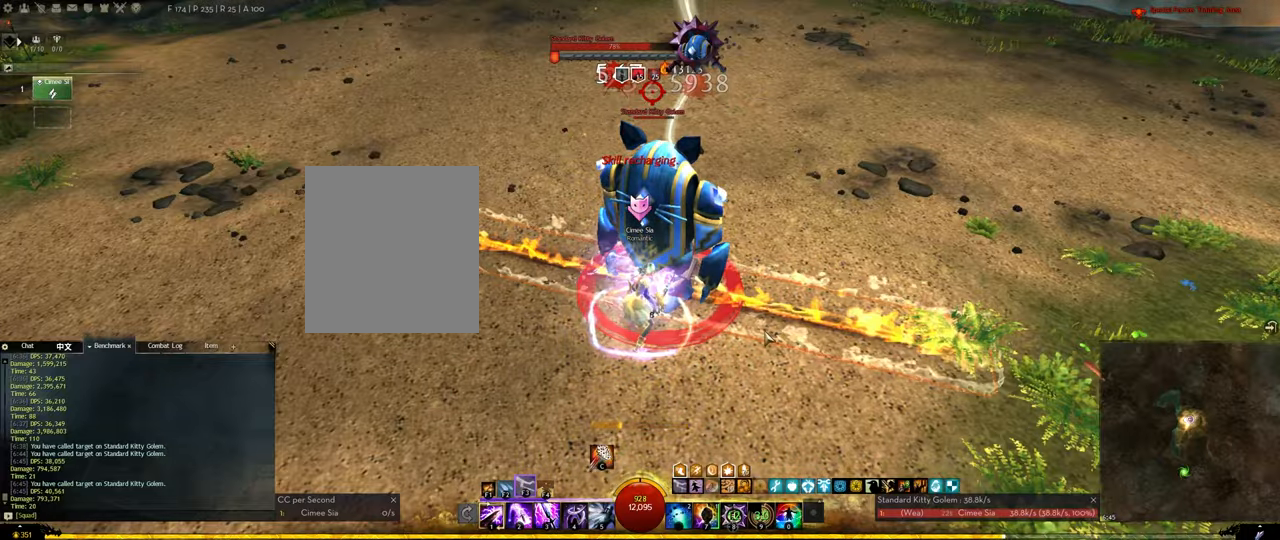
{"keys": [], "events": [[50, "f1", "up"], [100, "f1", "down"], [150, "f1", "up"], [250, "3", "down"], [283, "3", "up"], [333, "3", "down"], [383, "3", "up"], [433, "3", "down"], [483, "3", "up"]]}
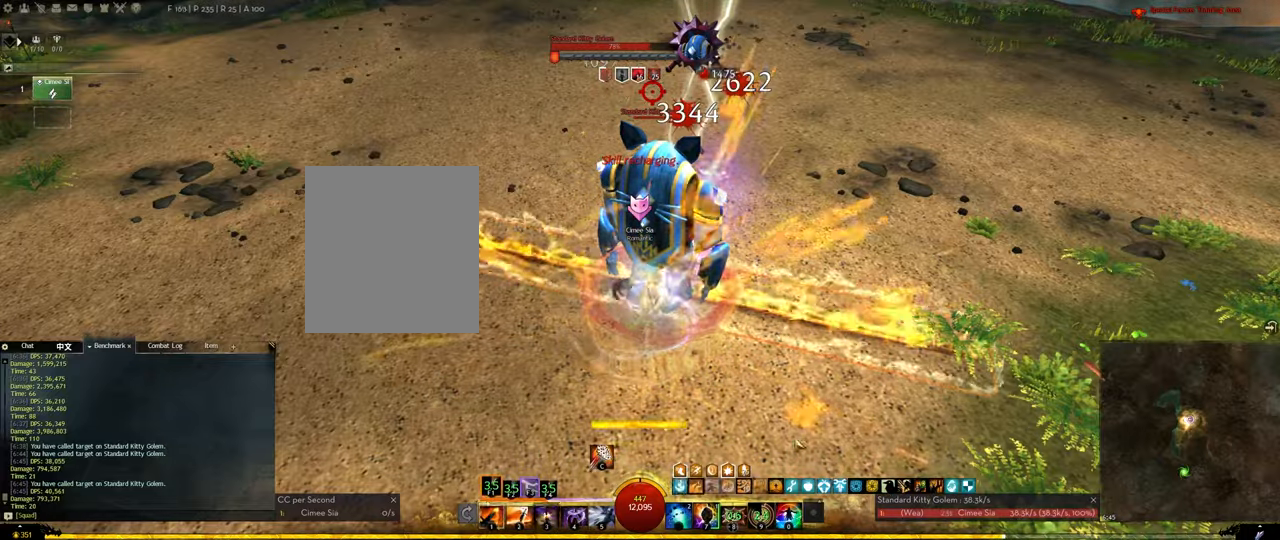
{"keys": ["2"], "events": [[17, "3", "down"], [167, "3", "up"], [250, "2", "down"], [300, "2", "up"], [350, "2", "down"], [400, "2", "up"], [500, "2", "down"]]}
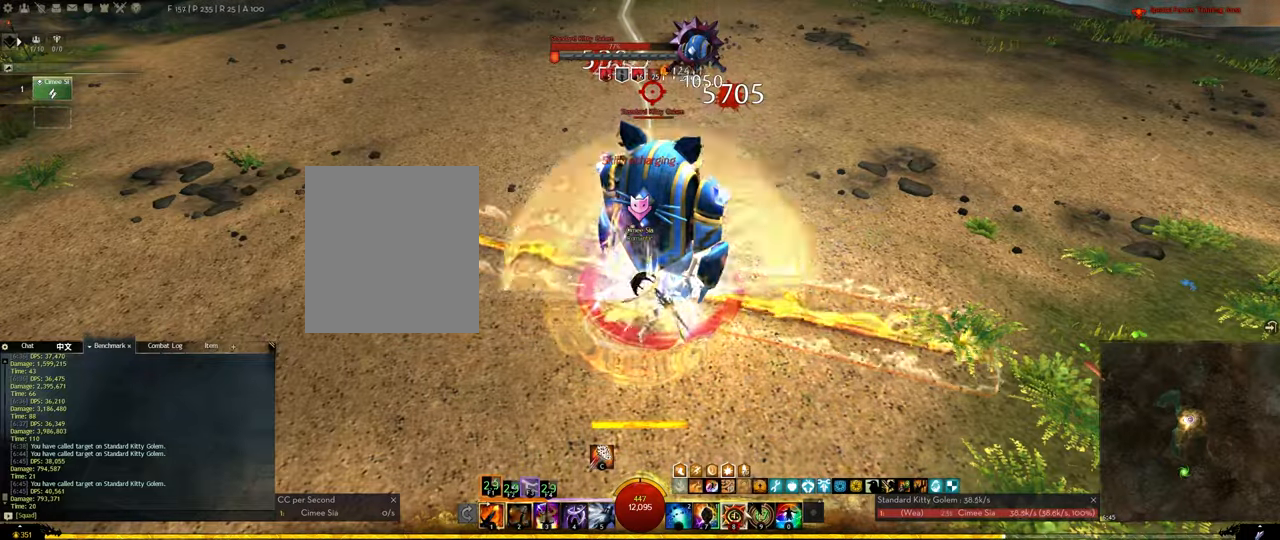
{"keys": [], "events": [[33, "2", "up"], [83, "2", "down"], [267, "2", "up"], [417, "1", "down"], [500, "1", "up"]]}
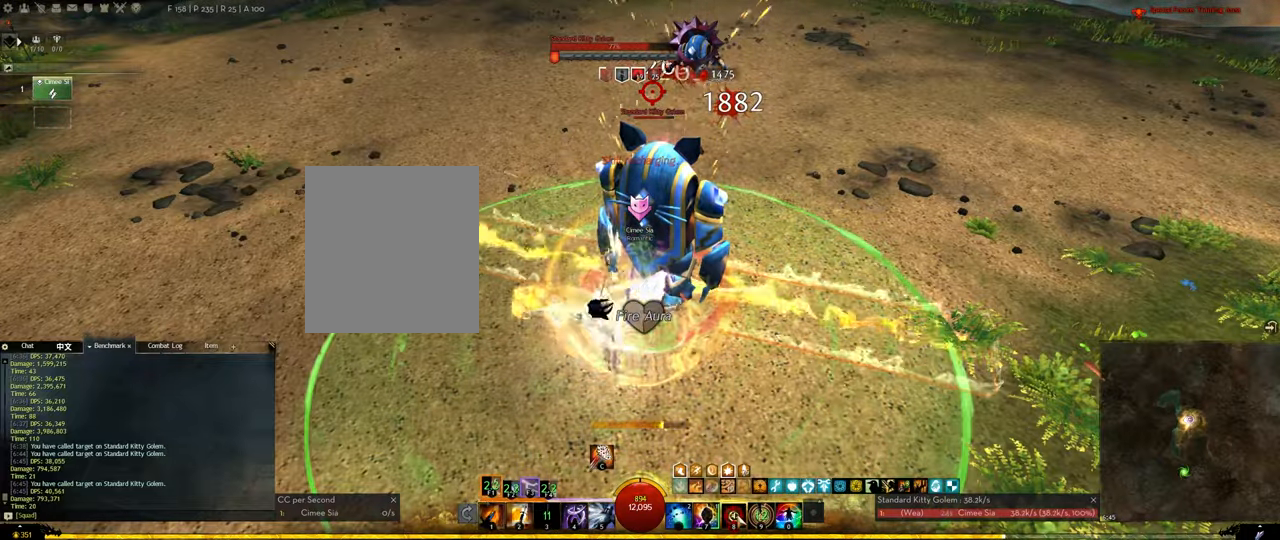
{"keys": ["1", "f1"], "events": [[483, "1", "down"], [483, "f1", "down"]]}
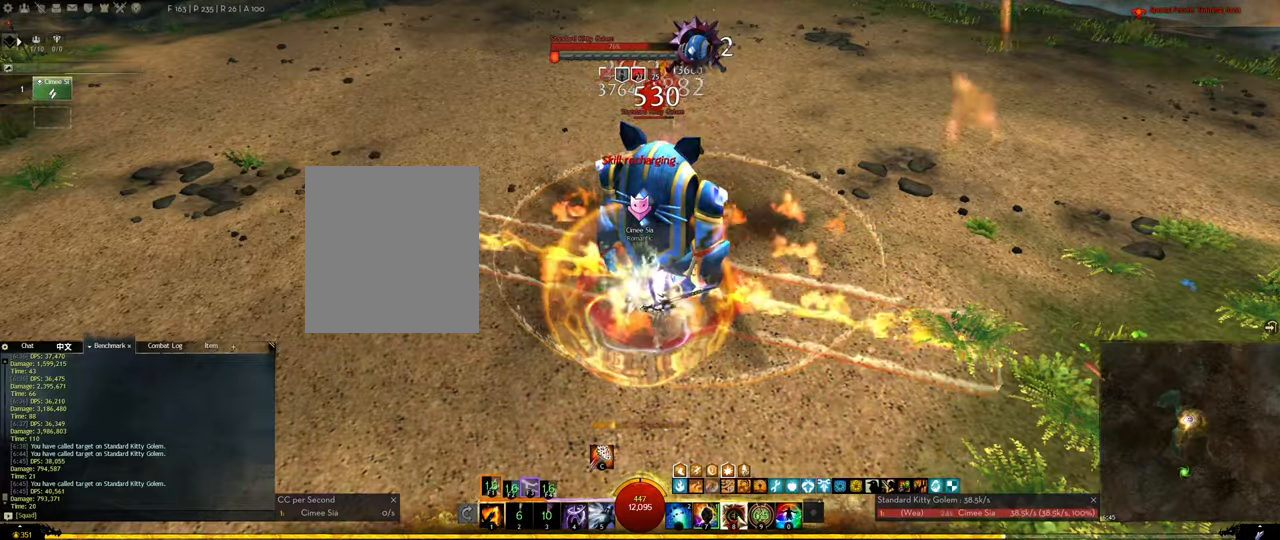
{"keys": [], "events": [[117, "1", "up"], [117, "f1", "up"], [167, "1", "down"], [167, "f1", "down"], [300, "1", "up"], [300, "f1", "up"], [350, "1", "down"], [350, "f1", "down"], [500, "1", "up"], [500, "f1", "up"]]}
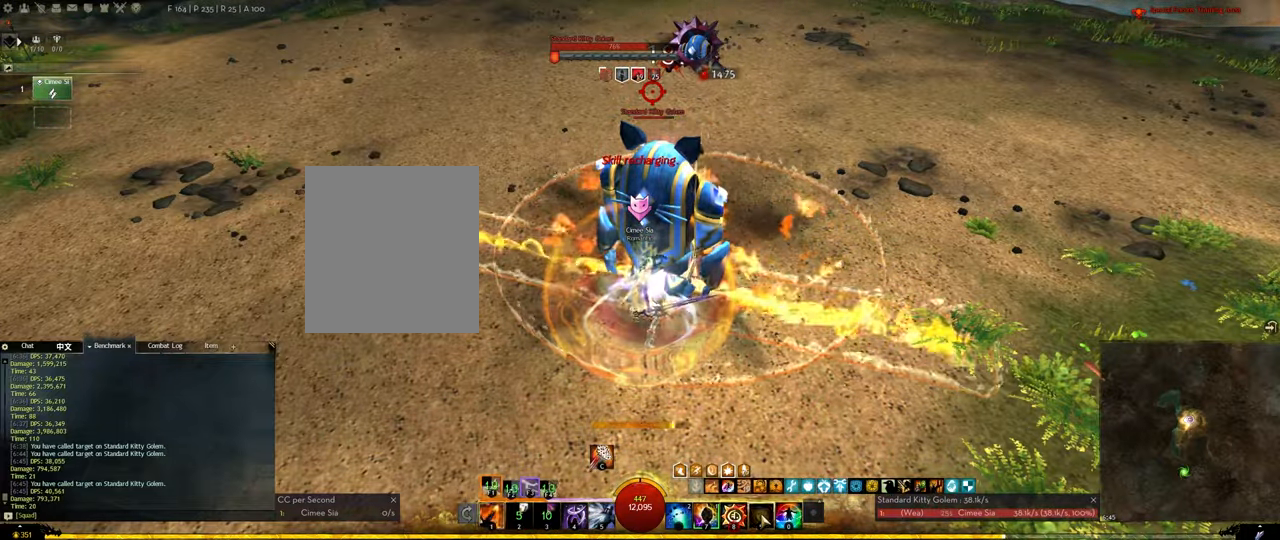
{"keys": [], "events": [[33, "1", "down"], [33, "f1", "down"], [133, "1", "up"], [133, "f1", "up"], [183, "f1", "down"], [233, "1", "down"], [317, "1", "up"], [317, "f1", "up"], [367, "1", "down"], [367, "f1", "down"], [500, "1", "up"], [500, "f1", "up"]]}
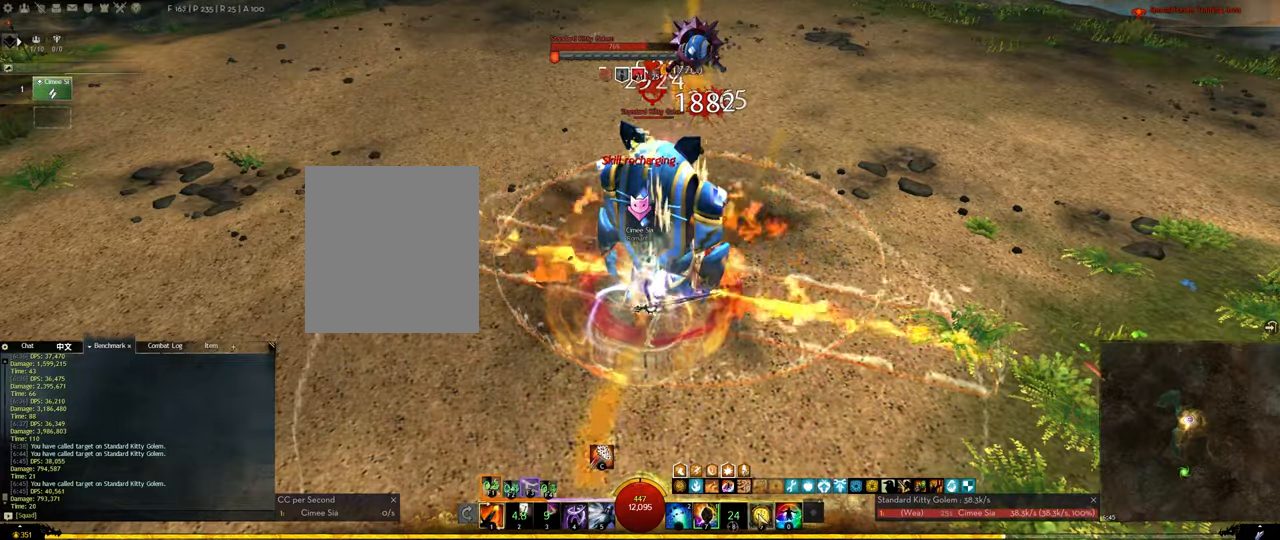
{"keys": ["1", "f1"], "events": [[50, "1", "down"], [50, "f1", "down"], [150, "1", "up"], [150, "f1", "up"], [233, "1", "down"], [233, "f1", "down"], [333, "1", "up"], [333, "f1", "up"], [383, "1", "down"], [383, "f1", "down"]]}
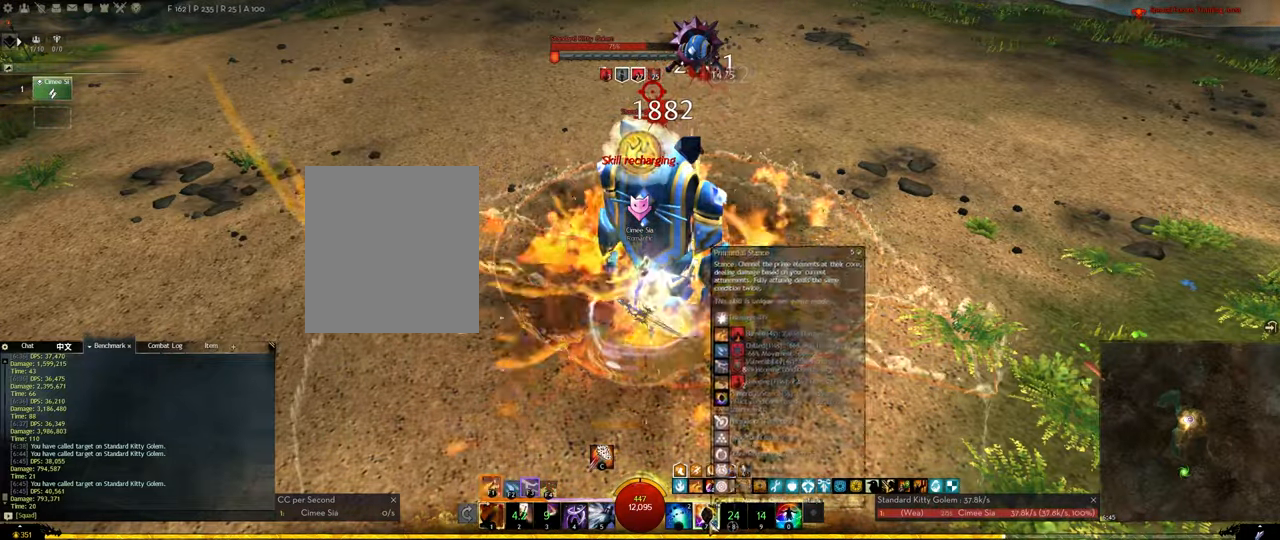
{"keys": ["1"], "events": [[17, "1", "up"], [17, "f1", "up"], [67, "1", "down"], [67, "f1", "down"], [217, "1", "up"], [217, "f1", "up"], [250, "1", "down"], [250, "f1", "down"], [350, "f1", "up"], [400, "1", "up"], [450, "1", "down"]]}
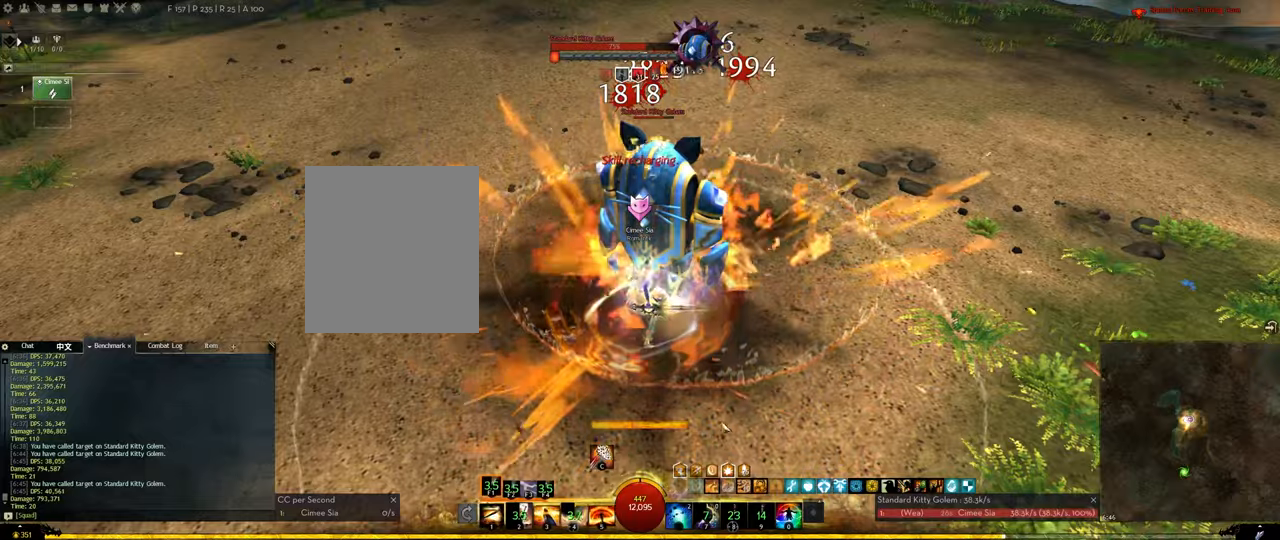
{"keys": [], "events": [[34, "1", "up"], [134, "1", "down"], [184, "1", "up"], [267, "1", "down"], [367, "1", "up"], [417, "1", "down"], [500, "1", "up"]]}
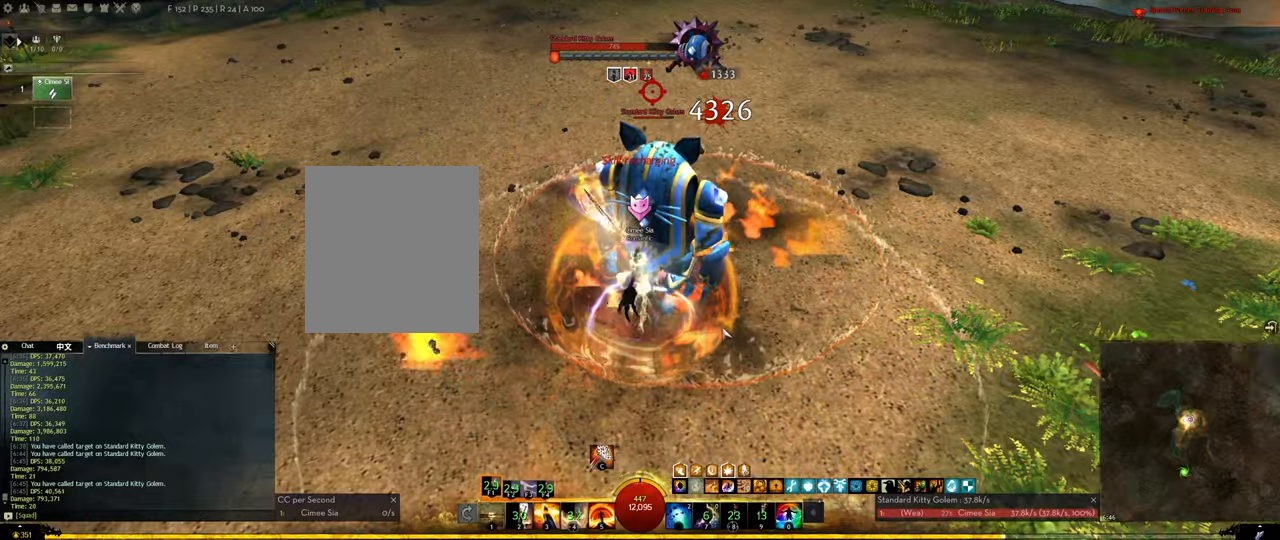
{"keys": ["3"], "events": [[50, "1", "down"], [200, "1", "up"], [234, "5", "down"], [434, "3", "down"], [434, "5", "up"]]}
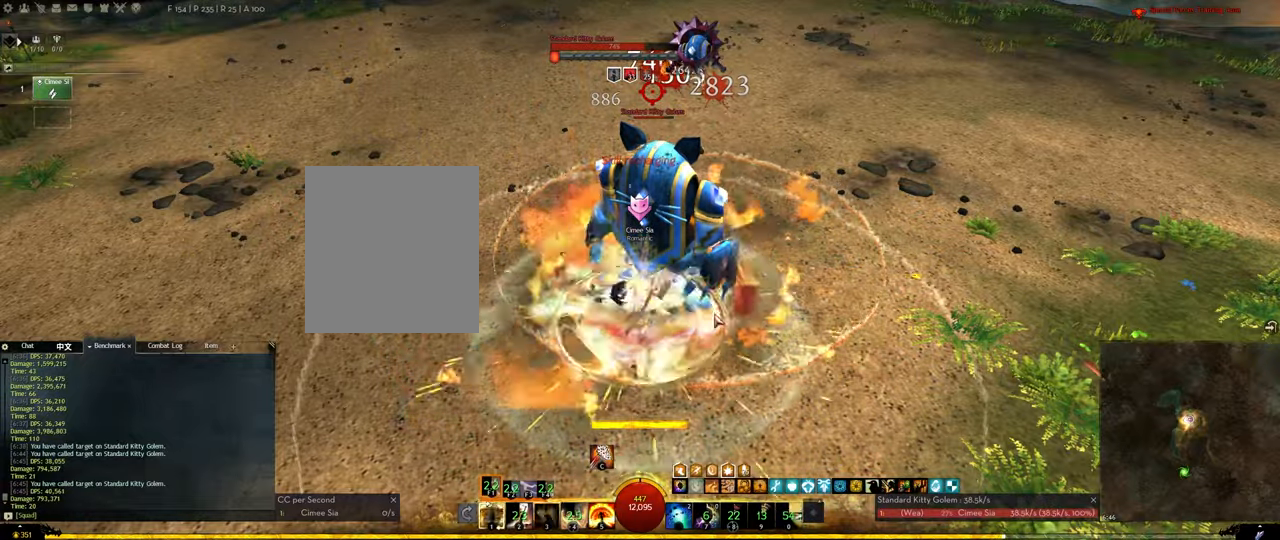
{"keys": [], "events": [[167, "3", "up"], [250, "3", "down"], [400, "3", "up"]]}
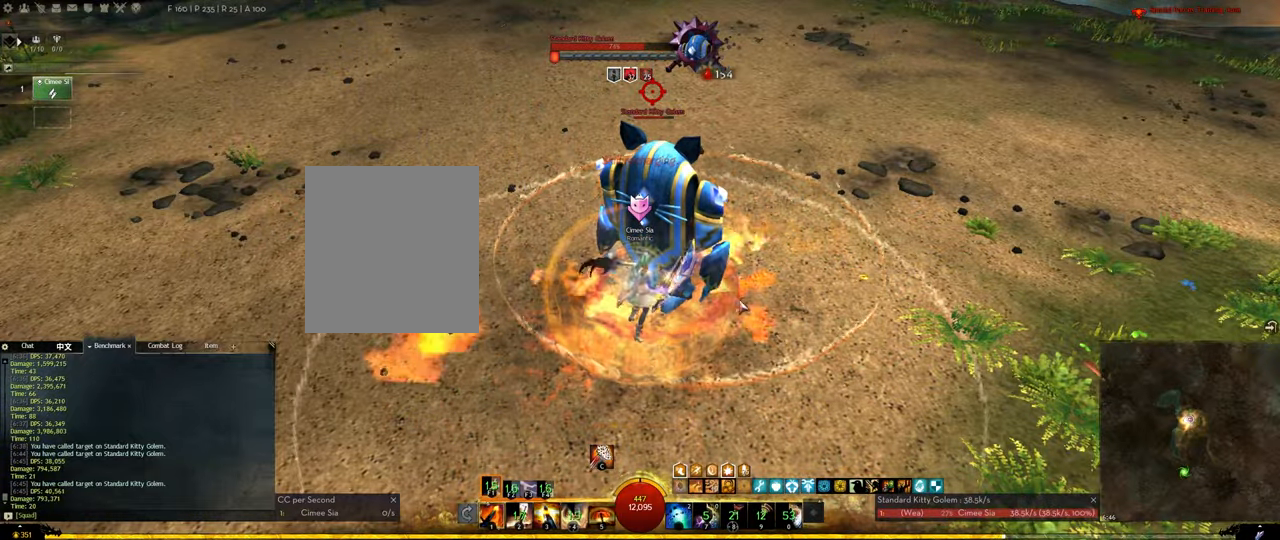
{"keys": [], "events": [[34, "1", "down"], [134, "1", "up"], [234, "1", "down"], [317, "1", "up"], [417, "1", "down"], [500, "1", "up"]]}
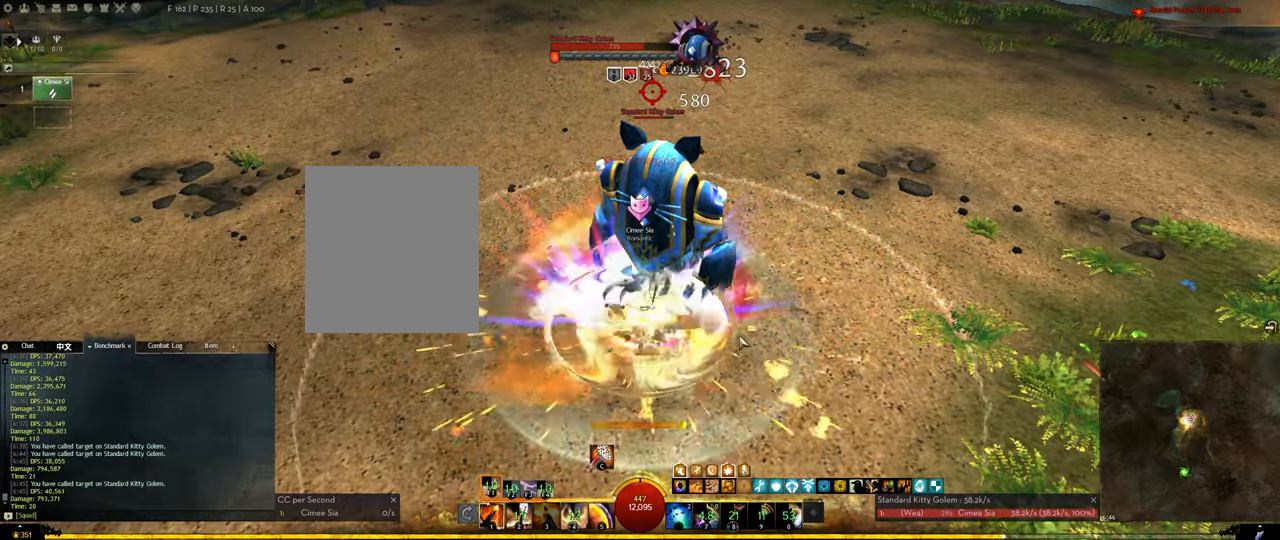
{"keys": ["1"], "events": [[50, "1", "down"], [200, "1", "up"], [250, "1", "down"], [334, "1", "up"], [434, "1", "down"]]}
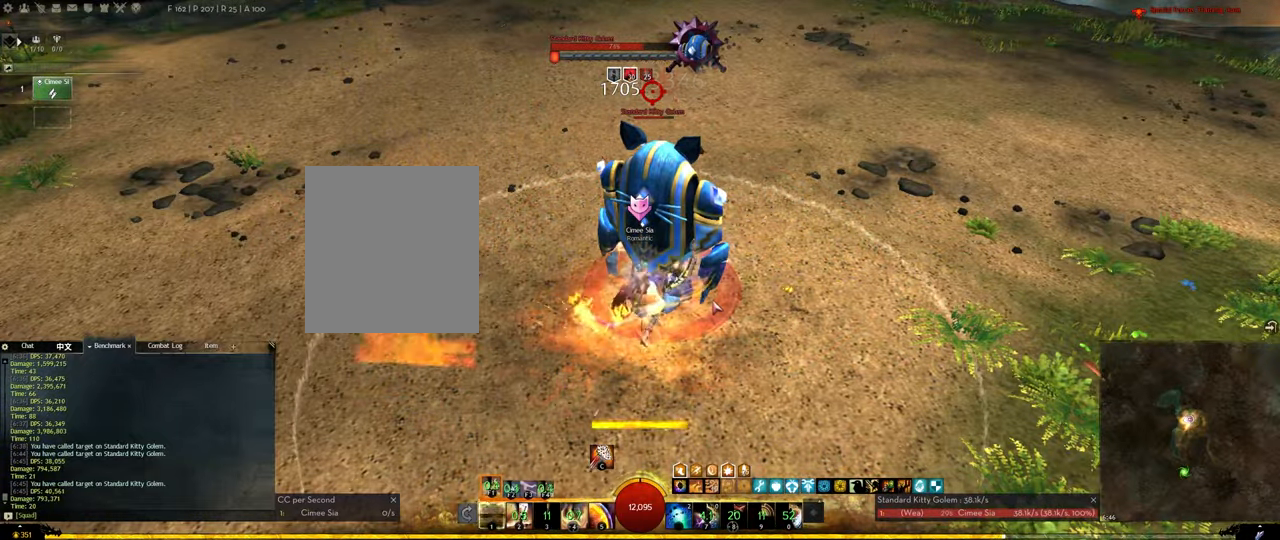
{"keys": [], "events": [[17, "1", "up"], [117, "1", "down"], [217, "1", "up"], [267, "1", "down"], [350, "1", "up"], [400, "1", "down"], [500, "1", "up"]]}
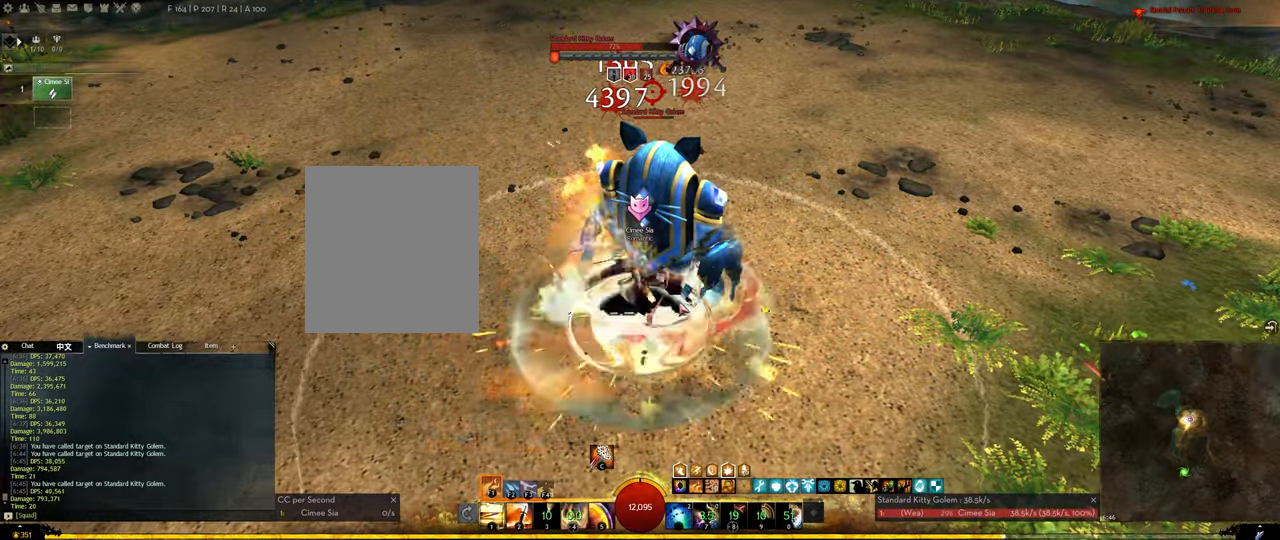
{"keys": [], "events": [[34, "1", "down"], [184, "1", "up"], [417, "4", "down"], [500, "4", "up"]]}
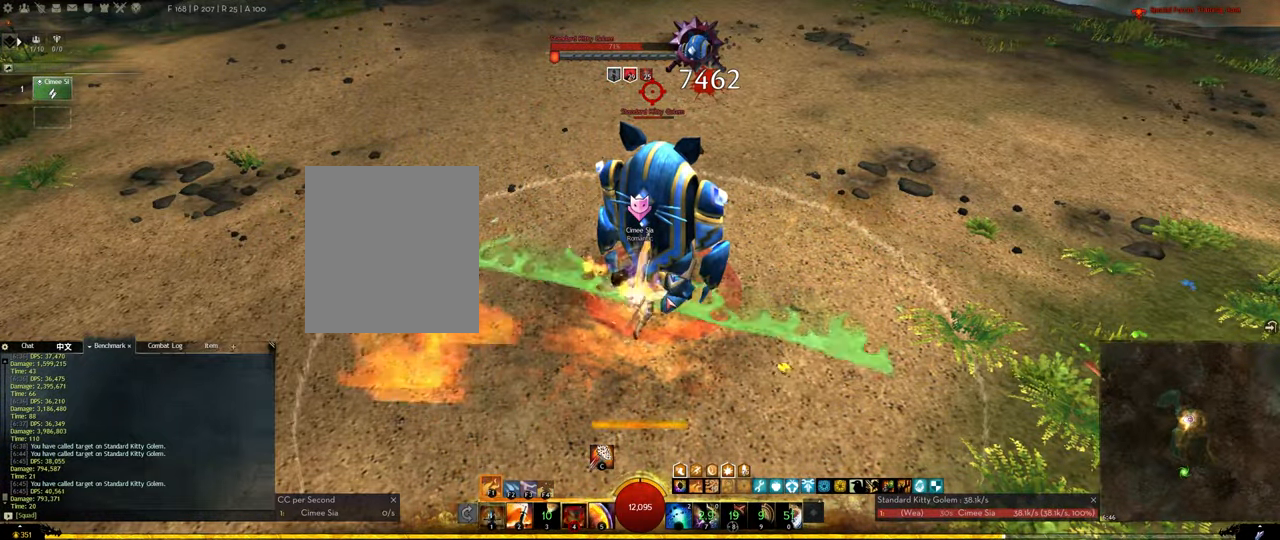
{"keys": [], "events": [[50, "4", "down"], [200, "4", "up"], [284, "2", "down"], [384, "2", "up"], [434, "2", "down"], [484, "2", "up"]]}
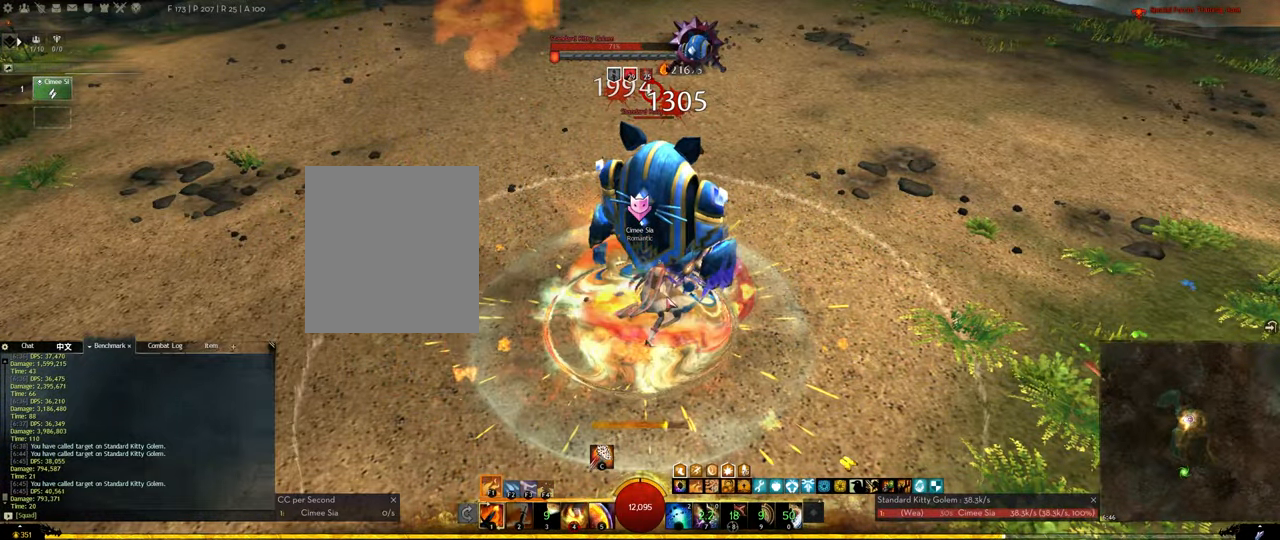
{"keys": ["3"], "events": [[17, "2", "down"], [67, "2", "up"], [117, "2", "down"], [250, "2", "up"], [400, "f2", "down"], [450, "f2", "up"], [500, "3", "down"]]}
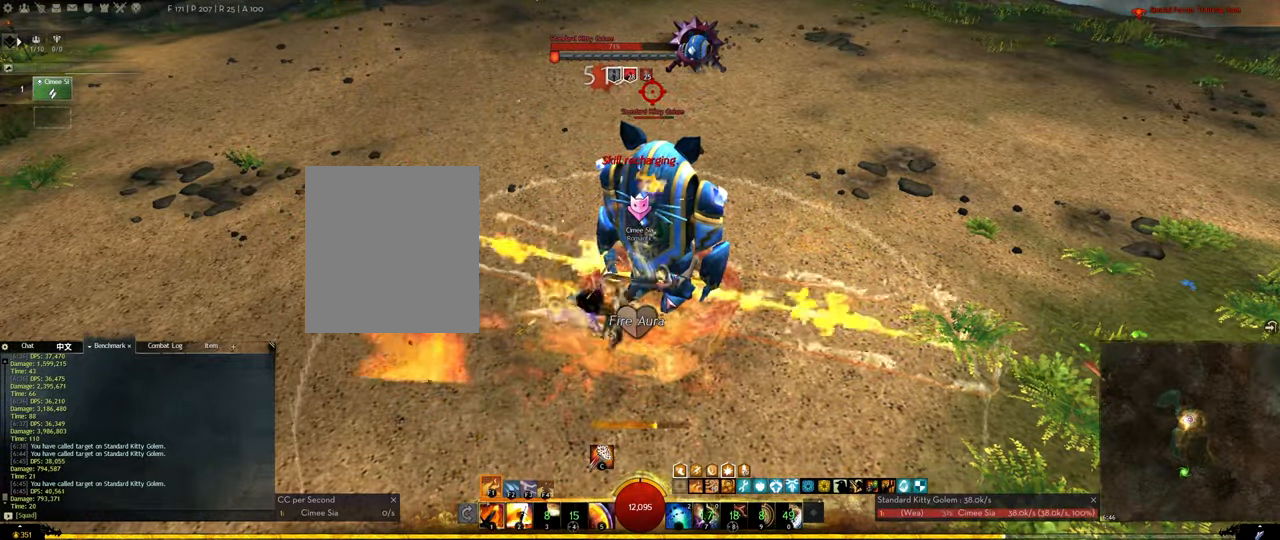
{"keys": [], "events": [[34, "3", "up"], [84, "3", "down"], [134, "3", "up"], [184, "3", "down"], [234, "3", "up"], [267, "3", "down"], [367, "3", "up"]]}
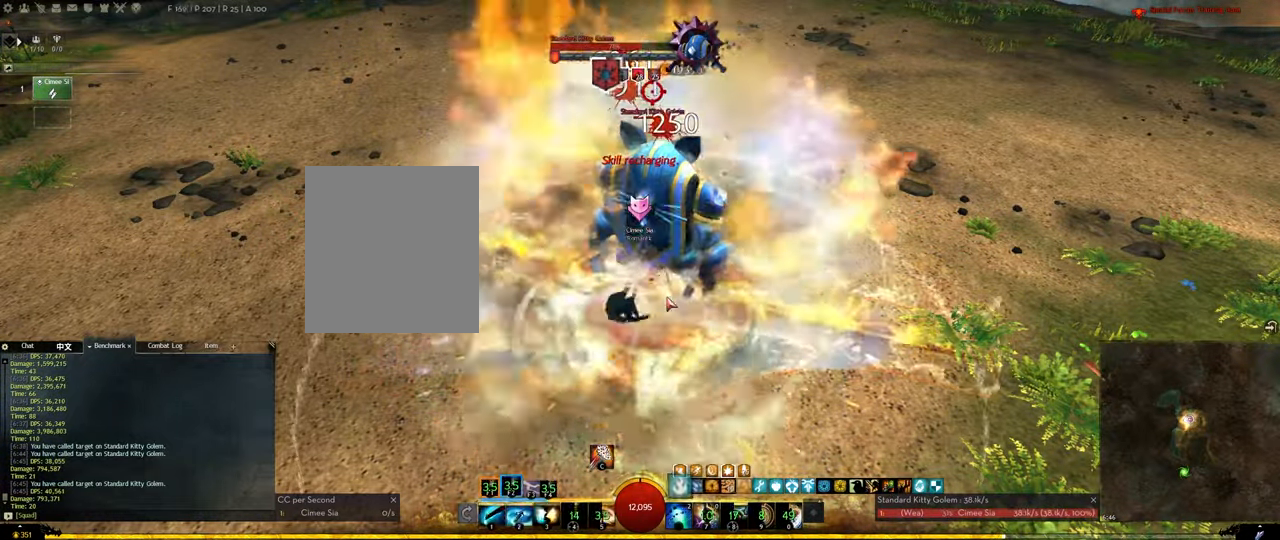
{"keys": [], "events": [[100, "f3", "down"], [250, "f3", "up"], [283, "f3", "down"], [483, "f3", "up"]]}
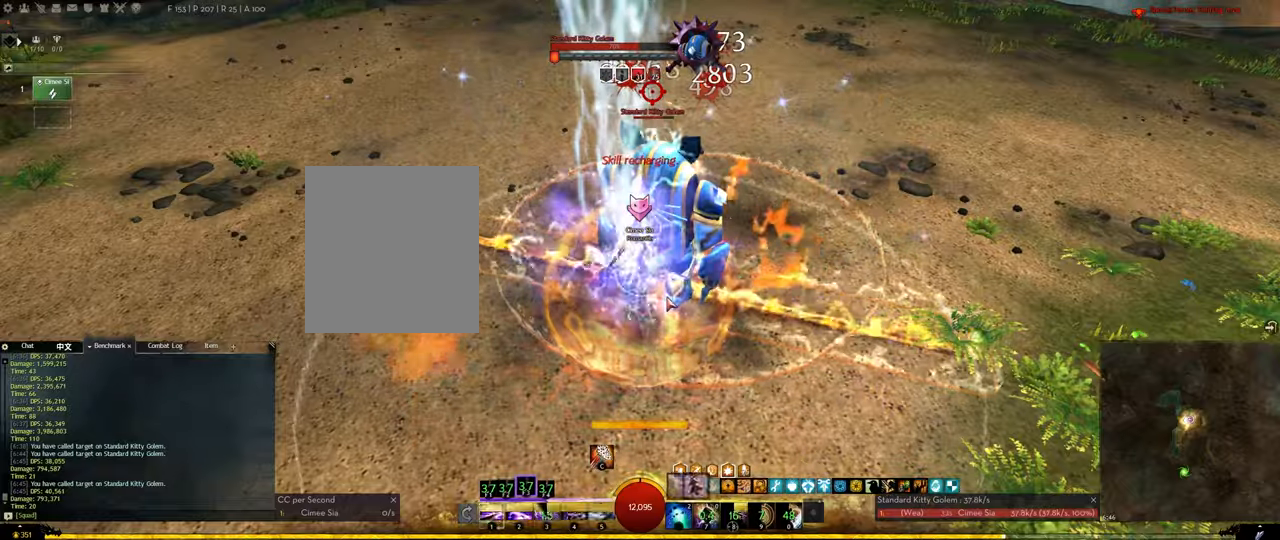
{"keys": ["1"], "events": [[116, "1", "down"], [216, "1", "up"], [250, "1", "down"], [350, "1", "up"], [400, "1", "down"]]}
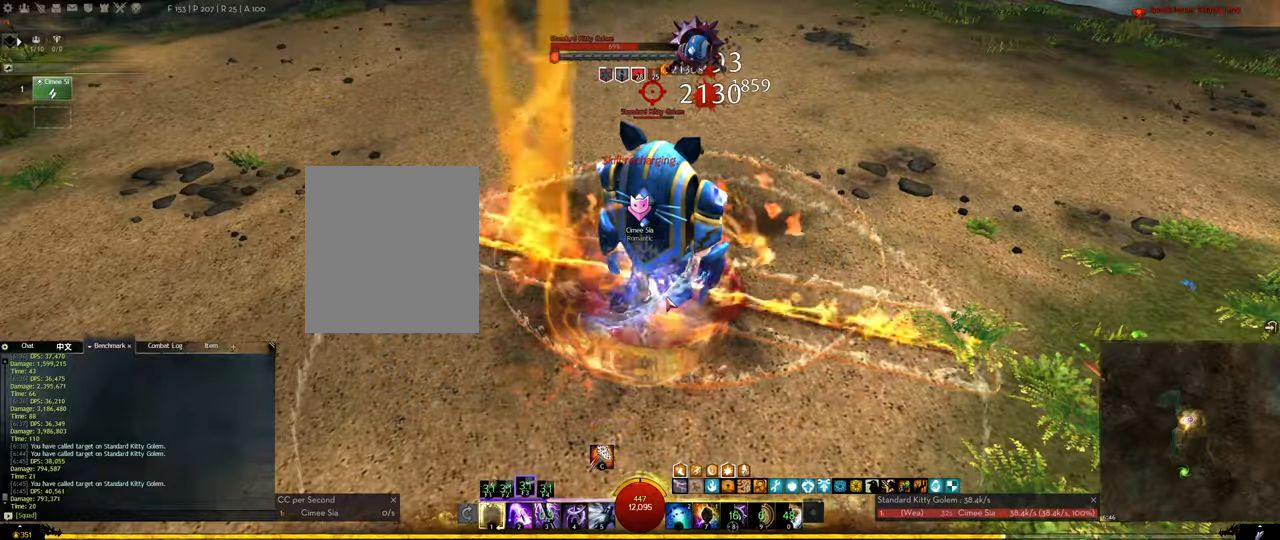
{"keys": ["1"], "events": [[33, "1", "up"], [83, "1", "down"], [183, "1", "up"], [266, "1", "down"], [366, "1", "up"], [466, "1", "down"]]}
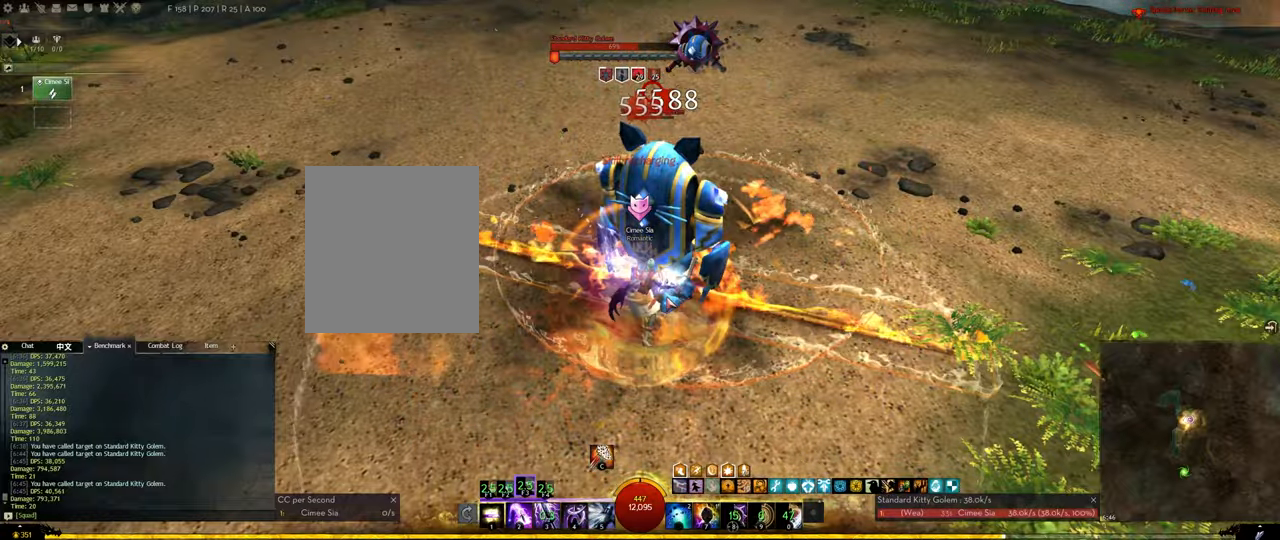
{"keys": [], "events": [[50, "1", "up"], [150, "1", "down"], [233, "1", "up"], [333, "1", "down"], [483, "1", "up"]]}
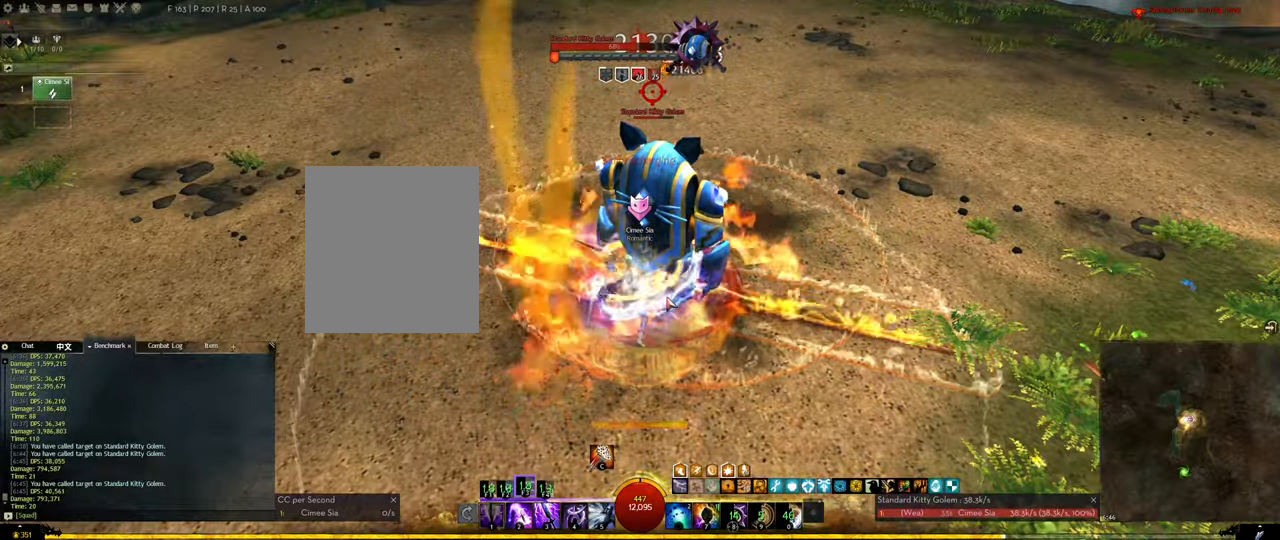
{"keys": ["1"], "events": [[16, "1", "down"], [166, "1", "up"], [266, "1", "down"], [350, "1", "up"], [450, "1", "down"]]}
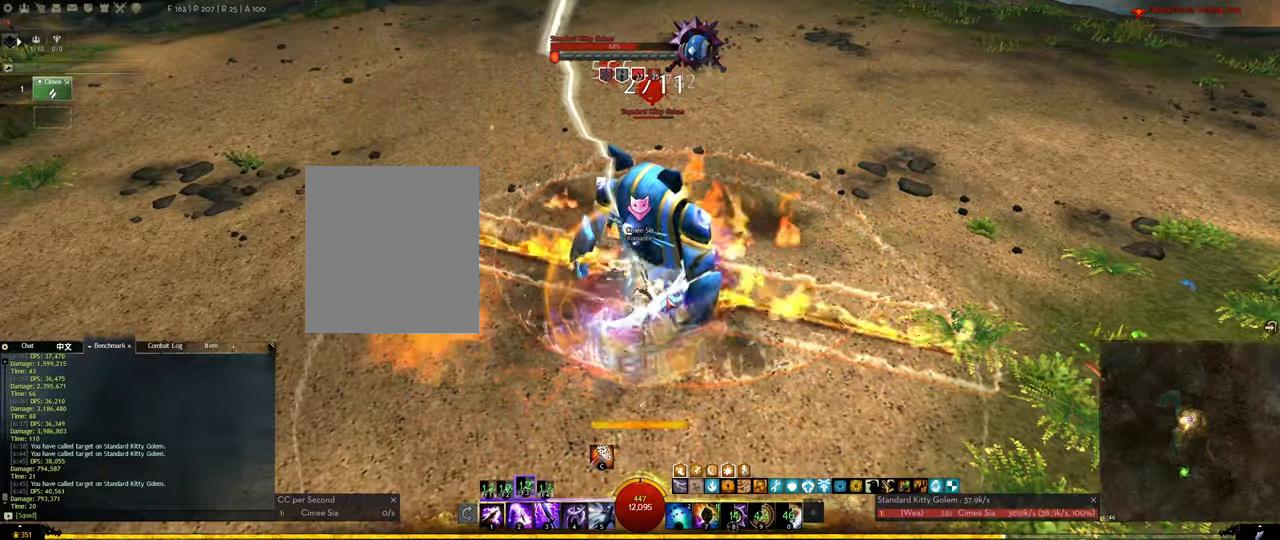
{"keys": ["1"], "events": [[33, "1", "up"], [133, "1", "down"], [266, "1", "up"], [316, "1", "down"], [466, "1", "up"], [500, "1", "down"]]}
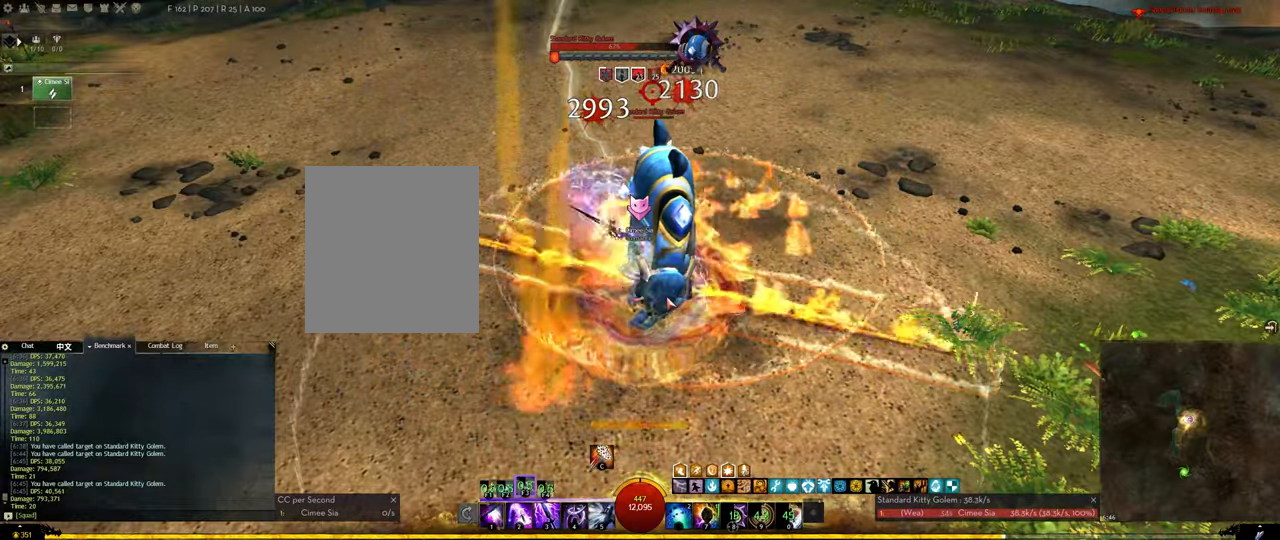
{"keys": [], "events": [[100, "1", "up"], [200, "1", "down"], [300, "1", "up"], [333, "1", "down"], [483, "1", "up"]]}
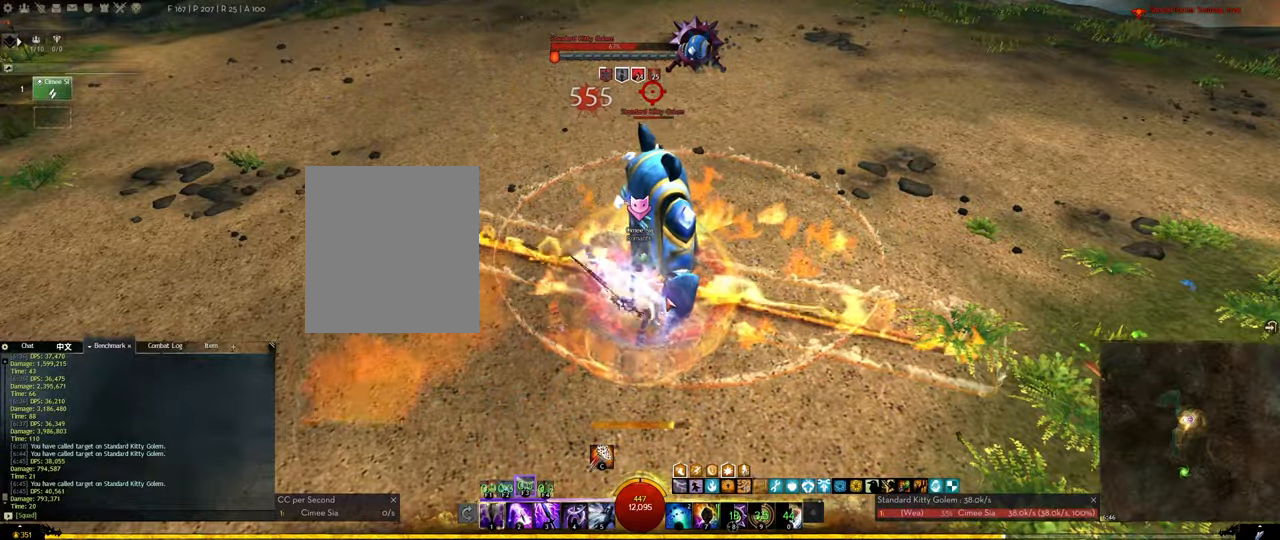
{"keys": [], "events": [[66, "3", "down"], [166, "3", "up"], [216, "3", "down"], [300, "3", "up"], [400, "f1", "down"], [450, "f1", "up"]]}